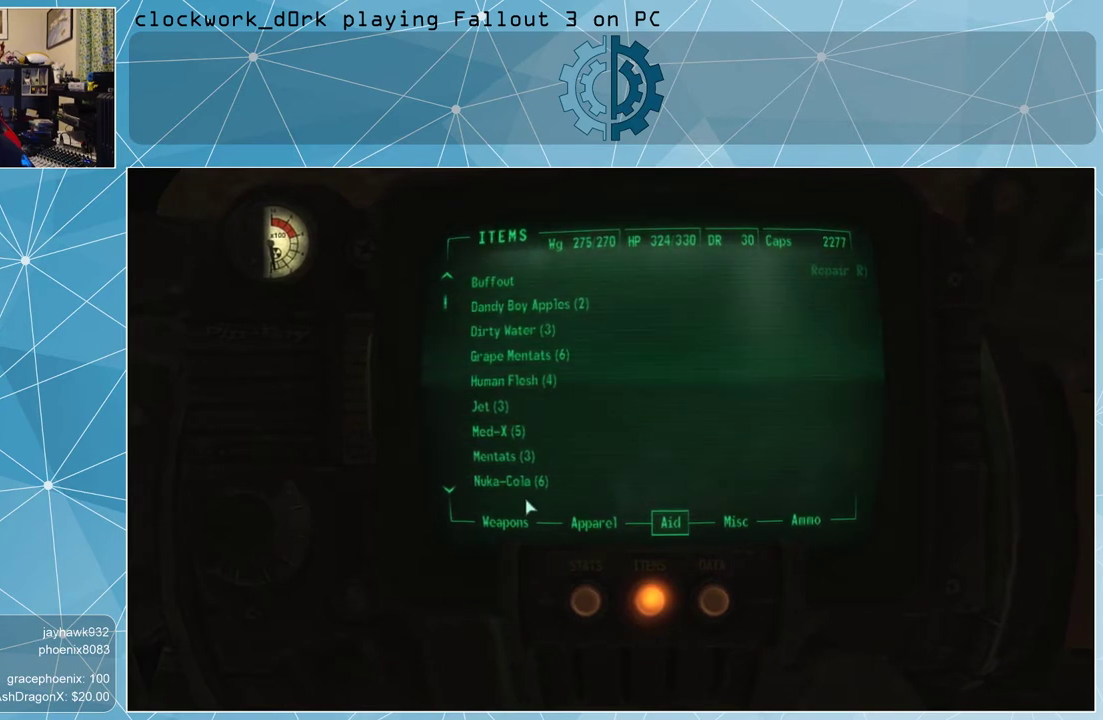
Gameplay with keyboard and mouse; each line is a JSON object with the keys and mouse buttons held at the frame after it. "events" lists presses ("down") and releases ("up") of "1", "2", "3", "4", "5", "a", "alt", "c", "ctrl", "d", "e", "f", "q", "r", "s", "shift", "space", "tab", "v", "w", "x", "z", "mouse_left", "mouse_middle", "mouse_right", "mouse_wheel_up" and "mouse_wheel_down" between this image and that frame as [ms after this image, input, new state], when the widget could be followed in between. "mouse_left", "mouse_middle", "mouse_right", "mouse_wheel_up", "mouse_wheel_down" = the "left", "middle", "right", "wheel_up", "wheel_down" buttons of the "mouse" list. No other keys are recorded. Not read: mouse_move.
{"keys": [], "mouse": [], "events": [[433, "mouse_left", "down"], [500, "mouse_left", "up"]]}
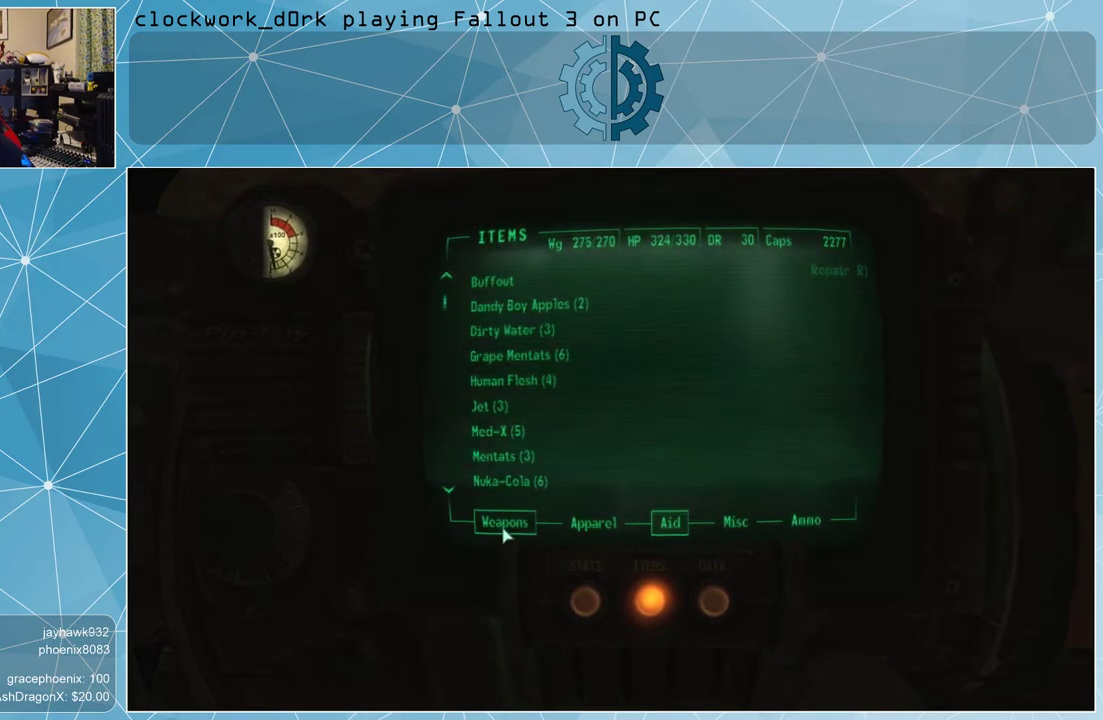
{"keys": [], "mouse": [], "events": []}
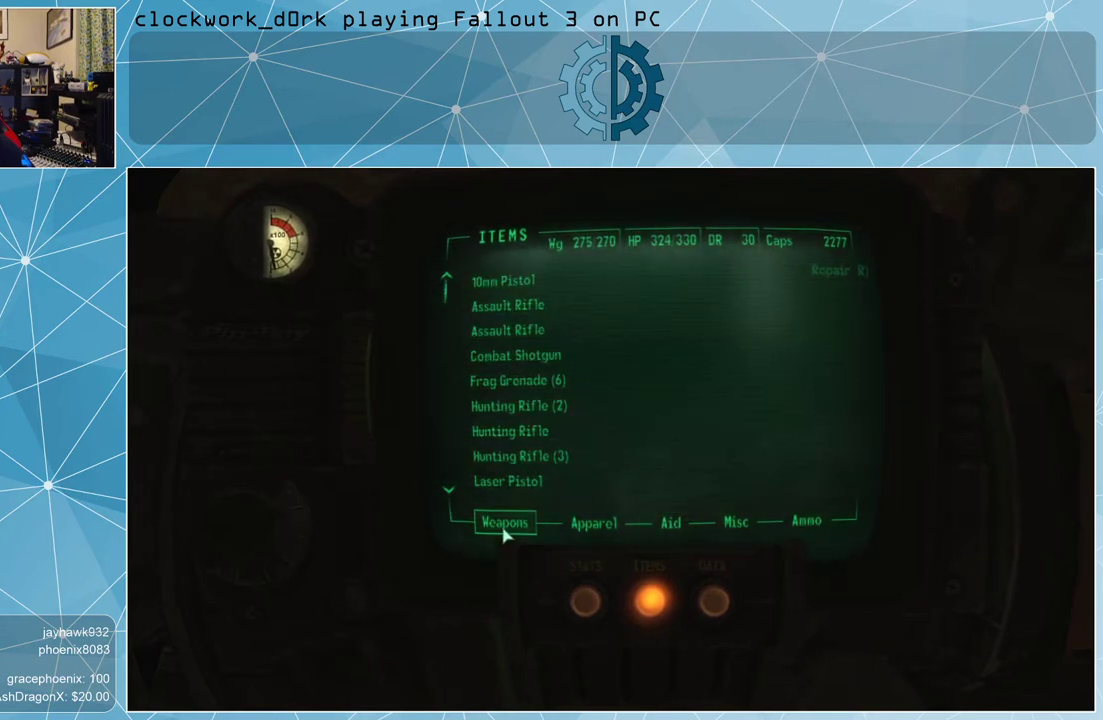
{"keys": [], "mouse": [], "events": []}
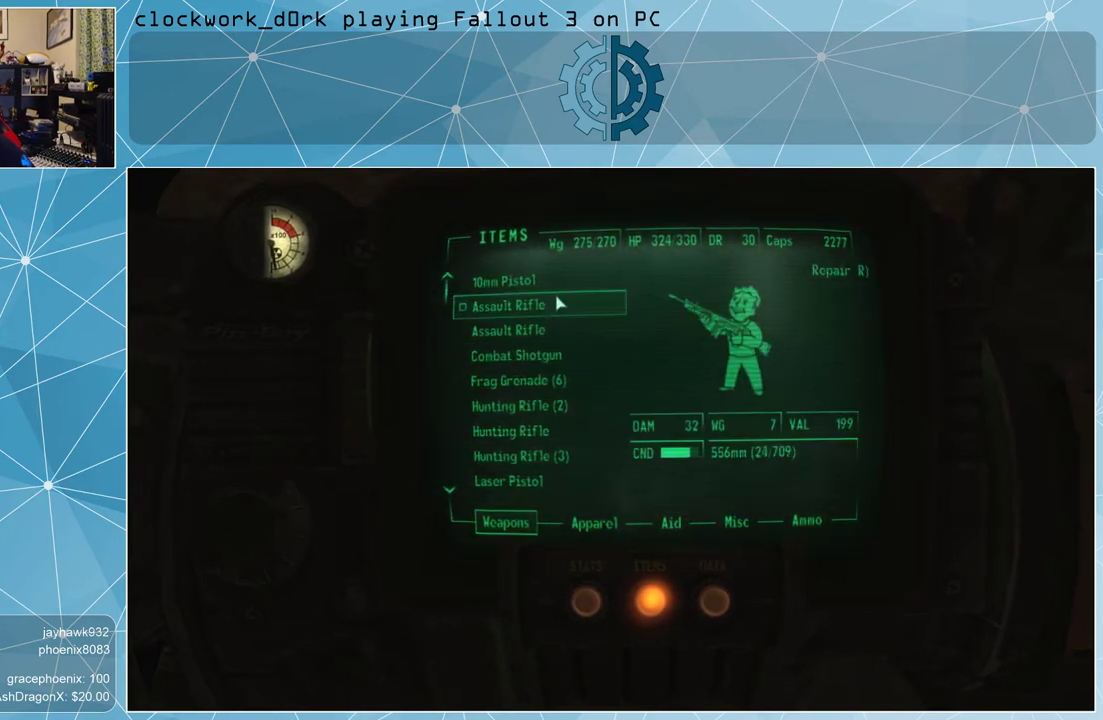
{"keys": [], "mouse": [], "events": []}
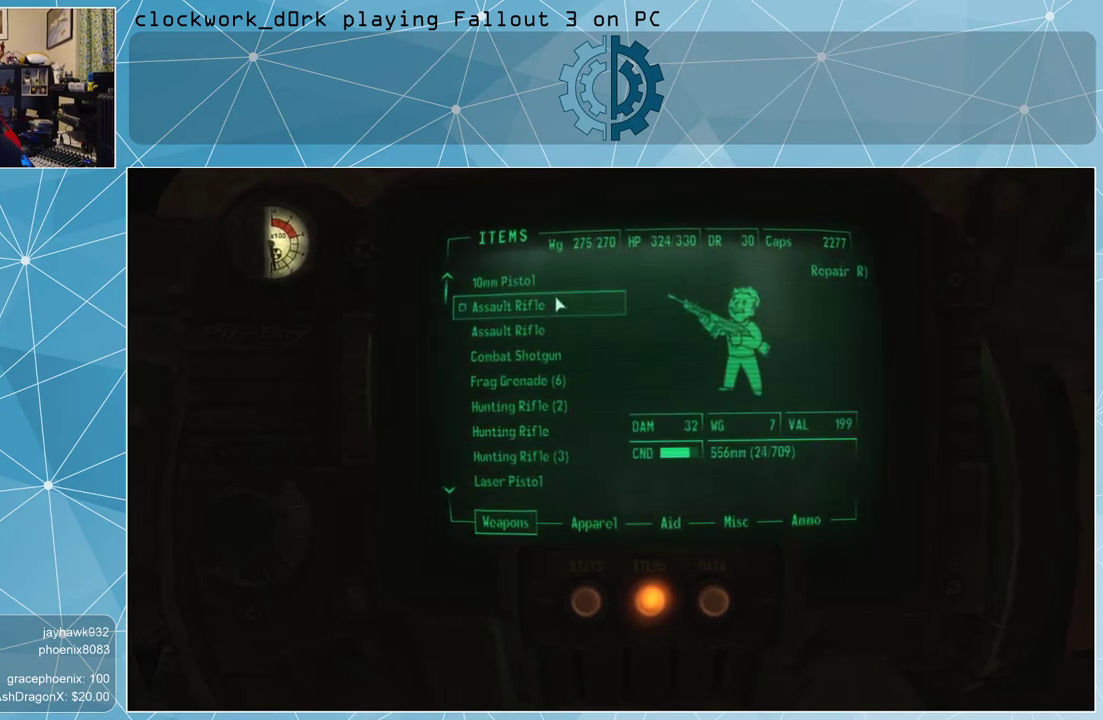
{"keys": [], "mouse": [], "events": []}
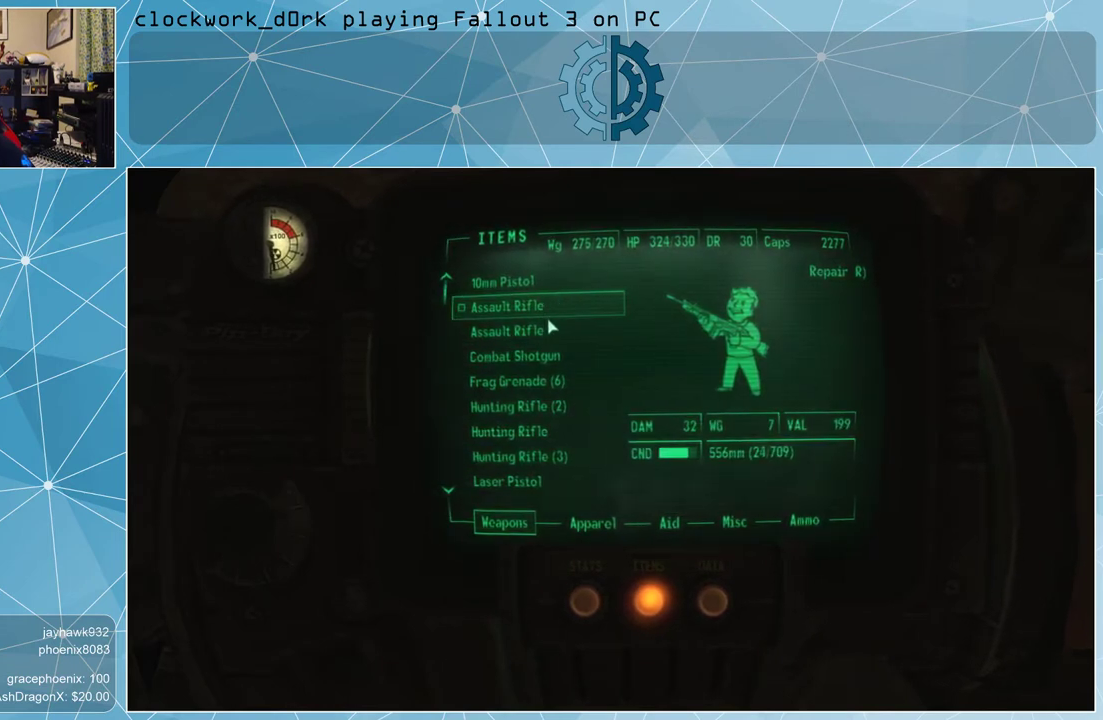
{"keys": [], "mouse": [], "events": []}
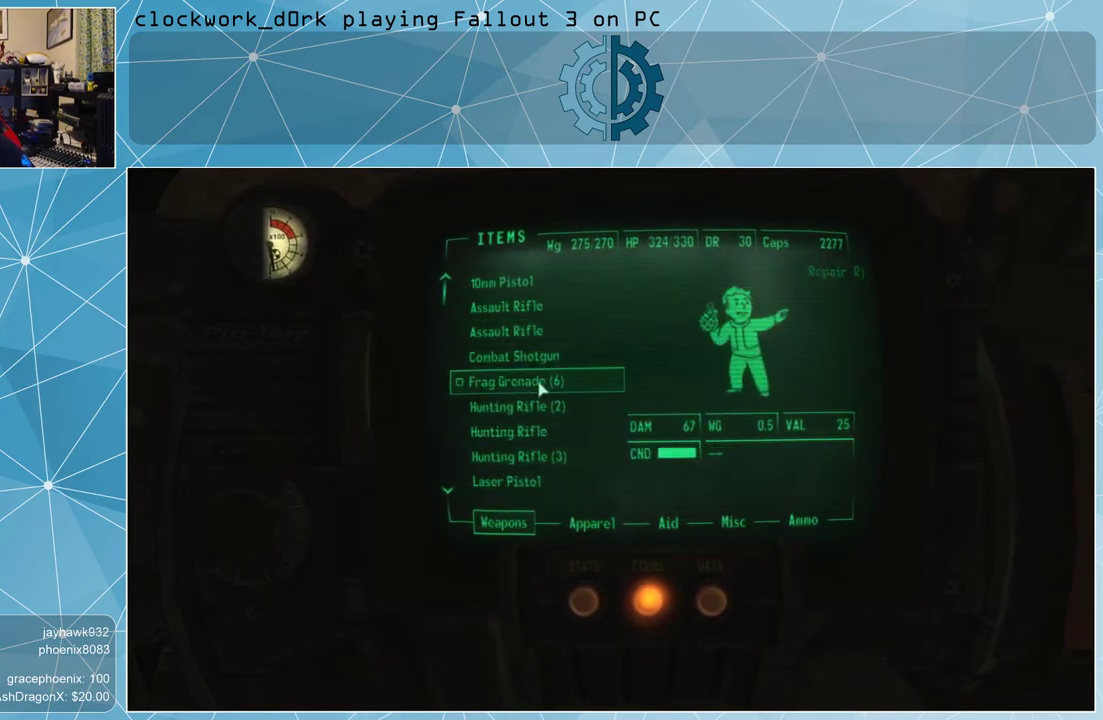
{"keys": [], "mouse": [], "events": []}
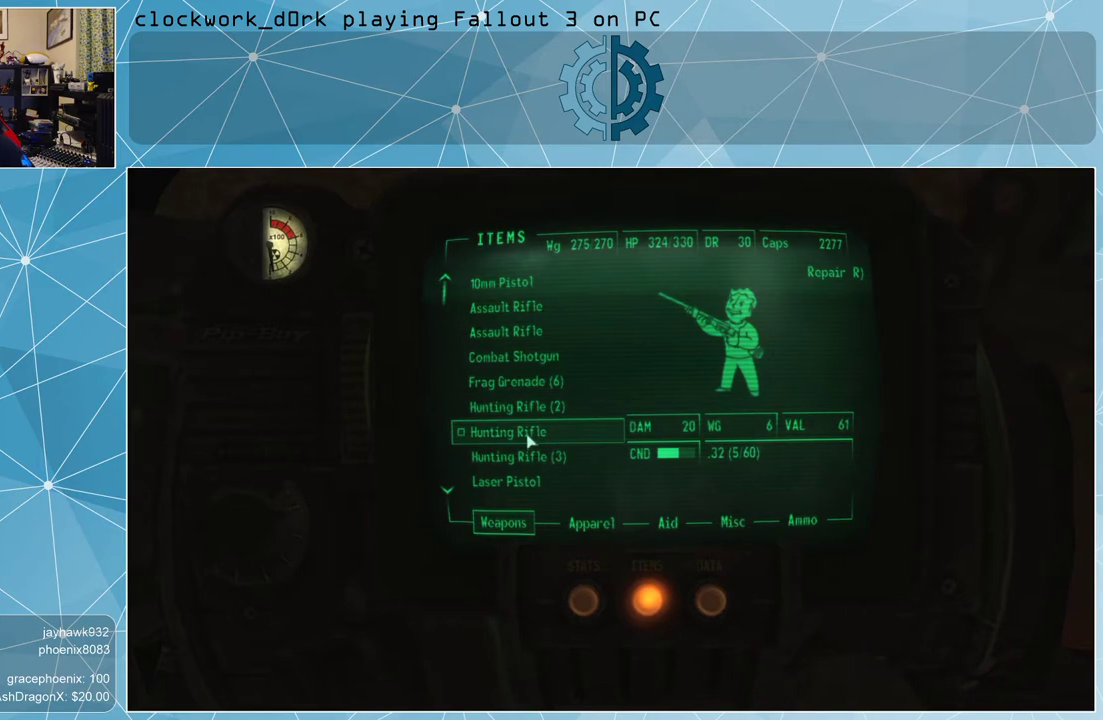
{"keys": [], "mouse": [], "events": []}
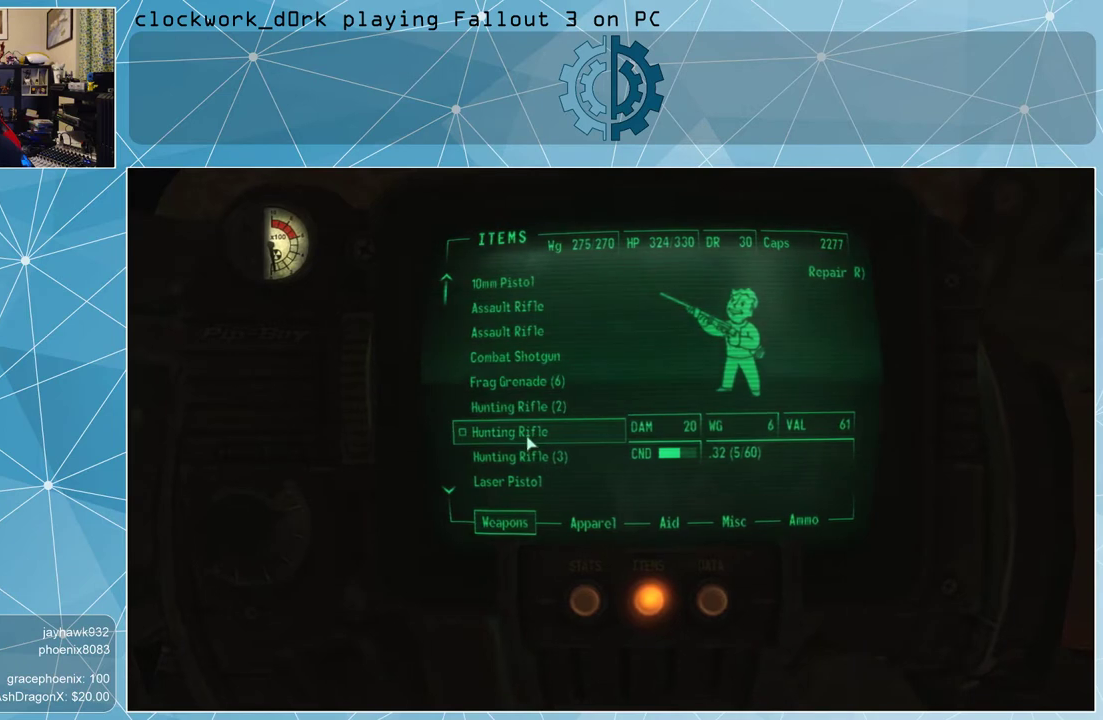
{"keys": [], "mouse": [], "events": [[267, "r", "down"], [300, "r", "up"]]}
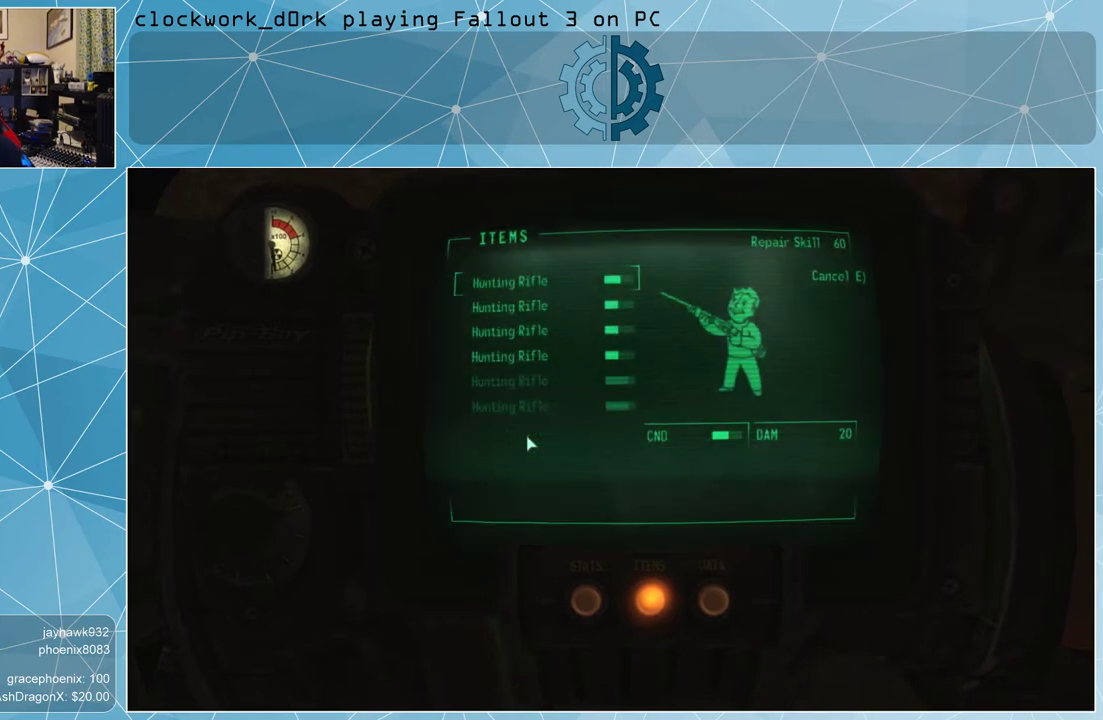
{"keys": [], "mouse": [], "events": []}
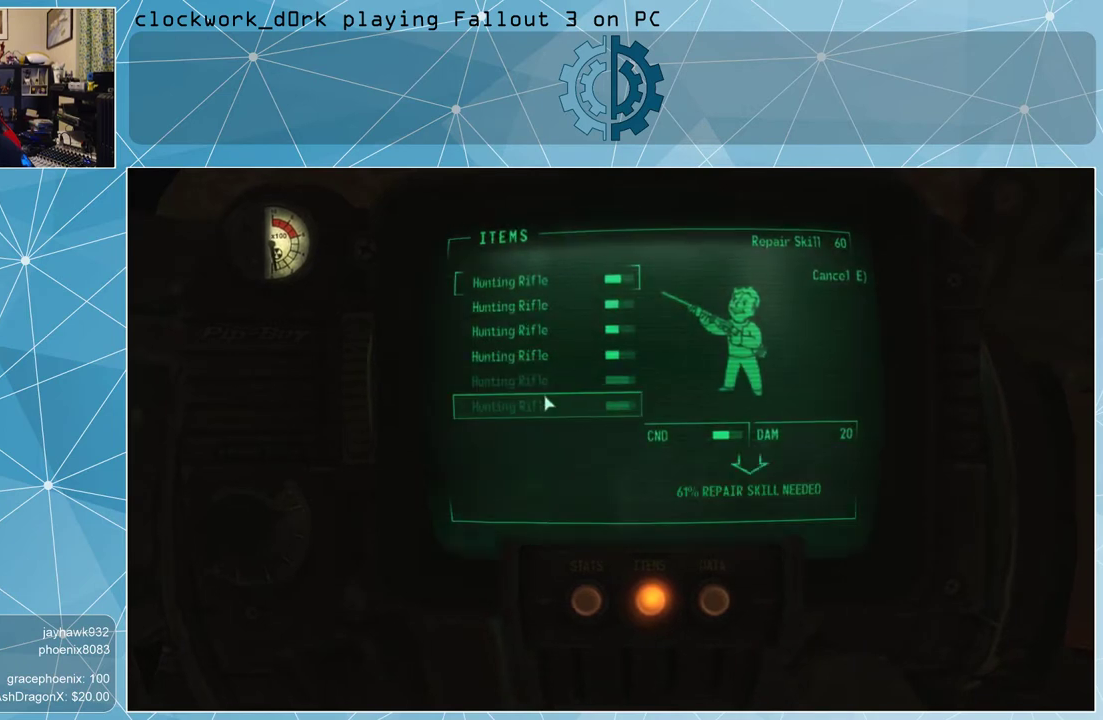
{"keys": [], "mouse": [], "events": []}
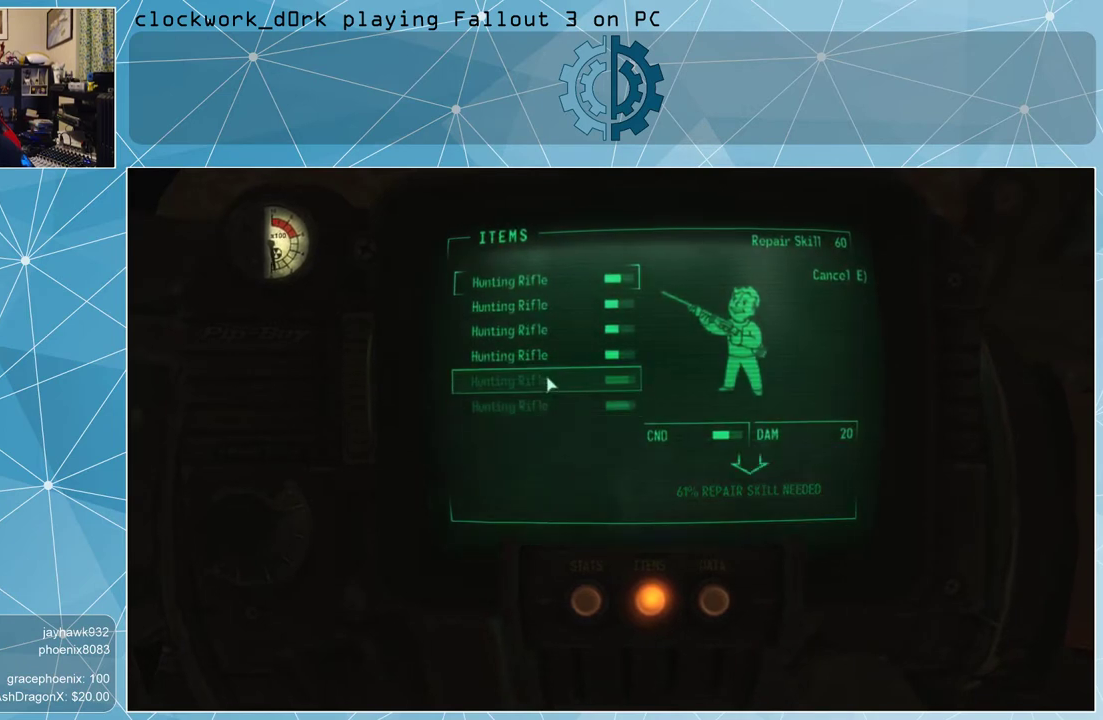
{"keys": [], "mouse": [], "events": []}
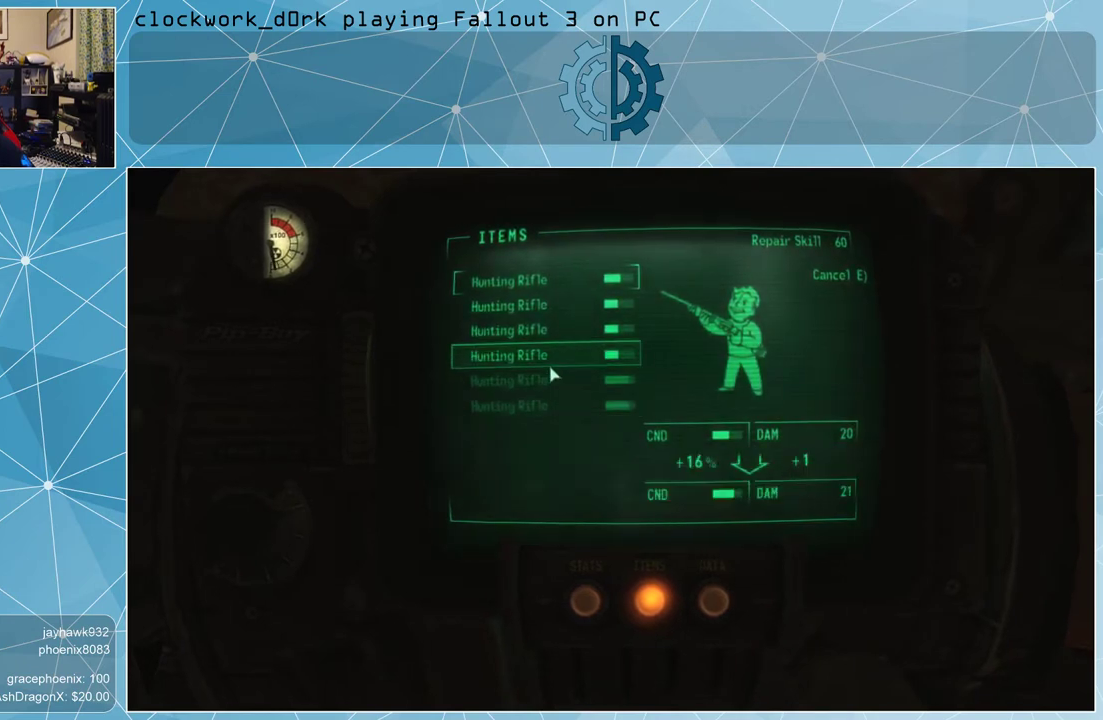
{"keys": [], "mouse": [], "events": [[267, "mouse_left", "down"], [367, "mouse_left", "up"]]}
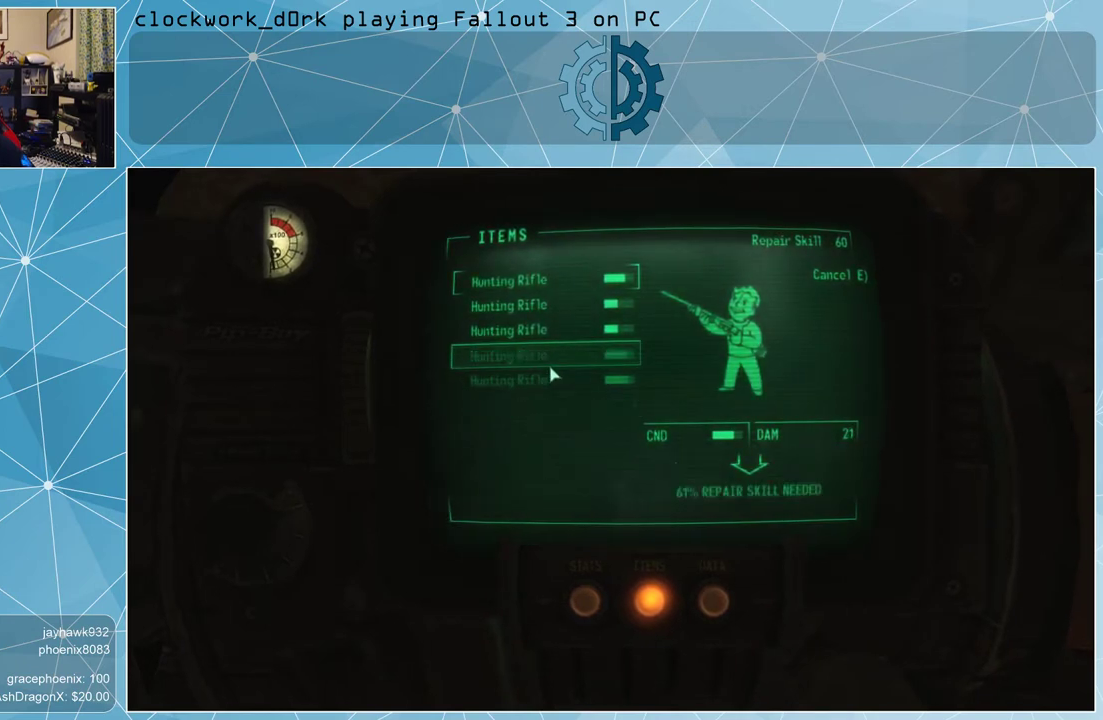
{"keys": [], "mouse": [], "events": []}
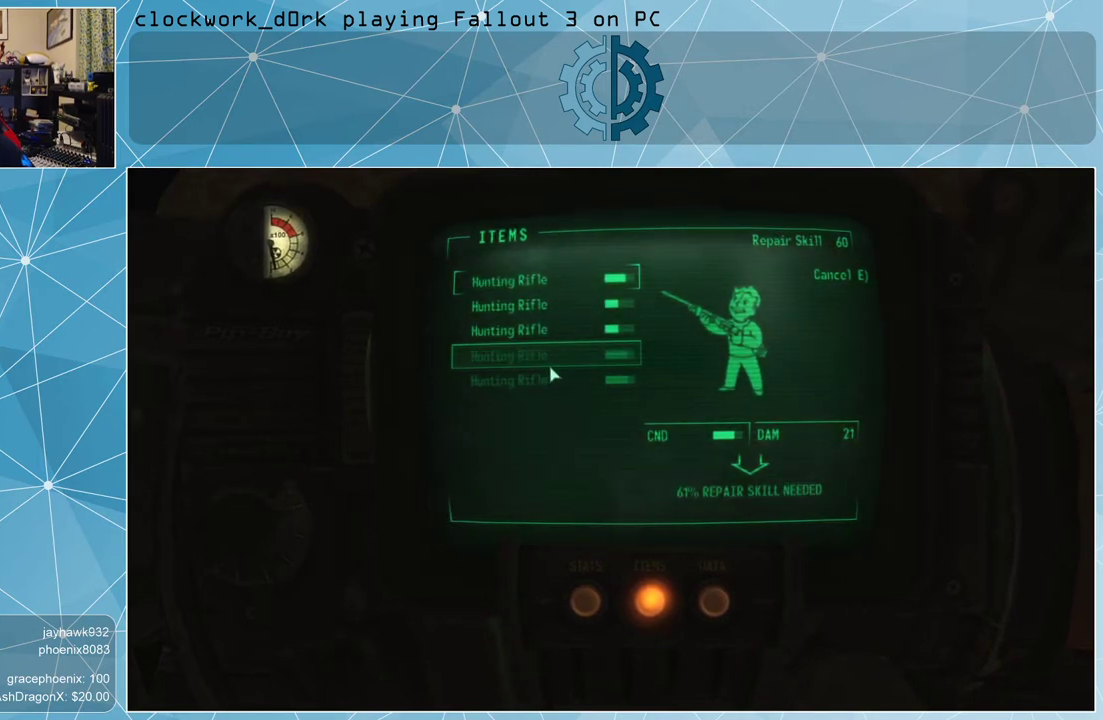
{"keys": [], "mouse": [], "events": []}
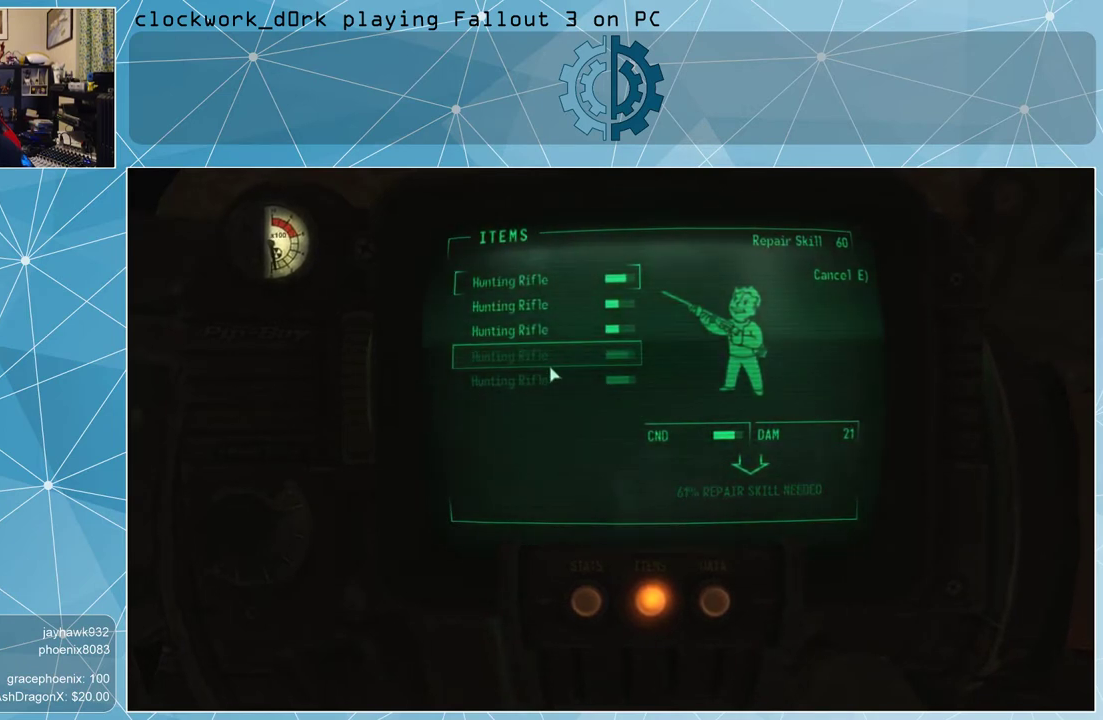
{"keys": [], "mouse": [], "events": []}
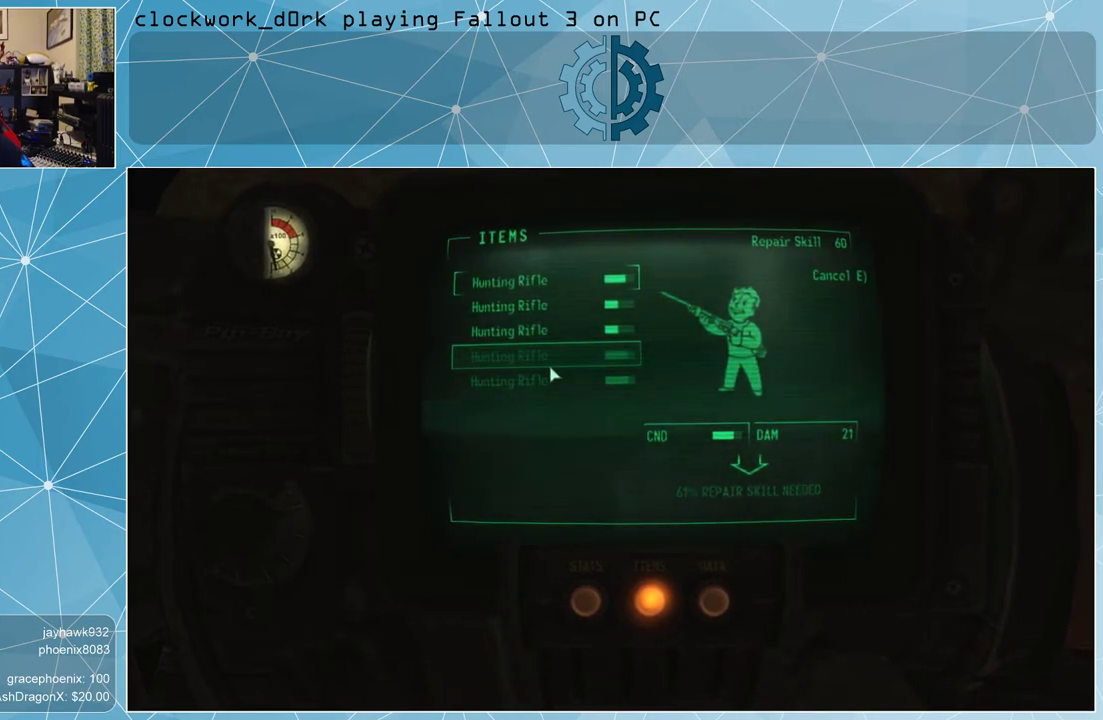
{"keys": [], "mouse": [], "events": []}
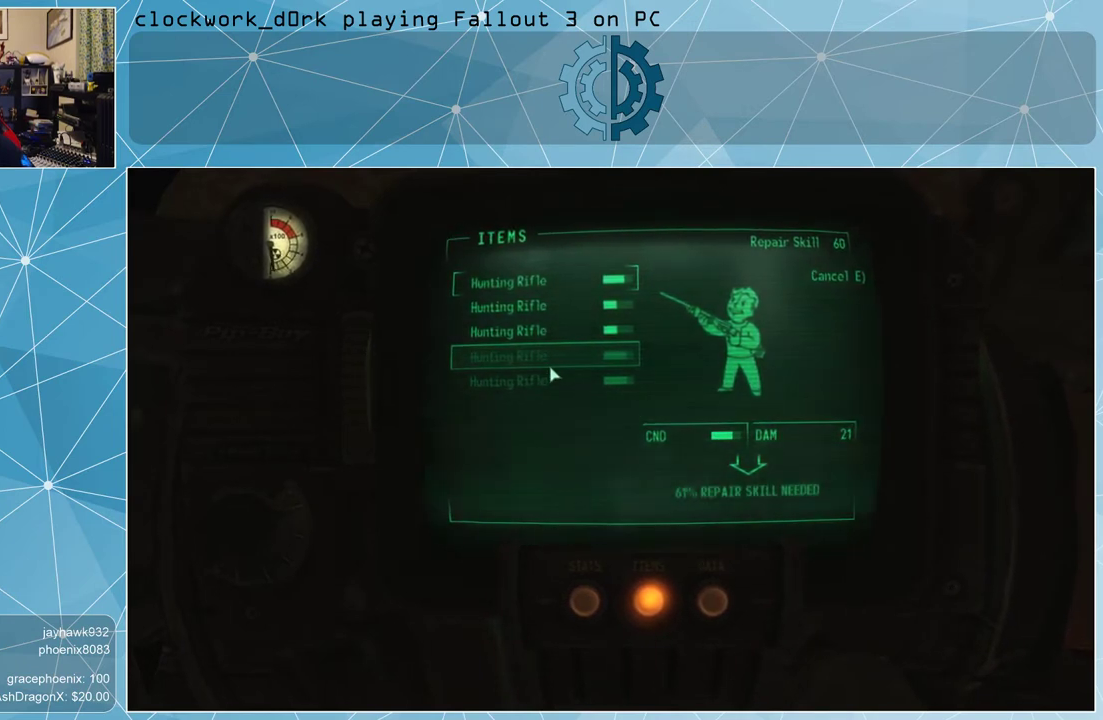
{"keys": [], "mouse": [], "events": []}
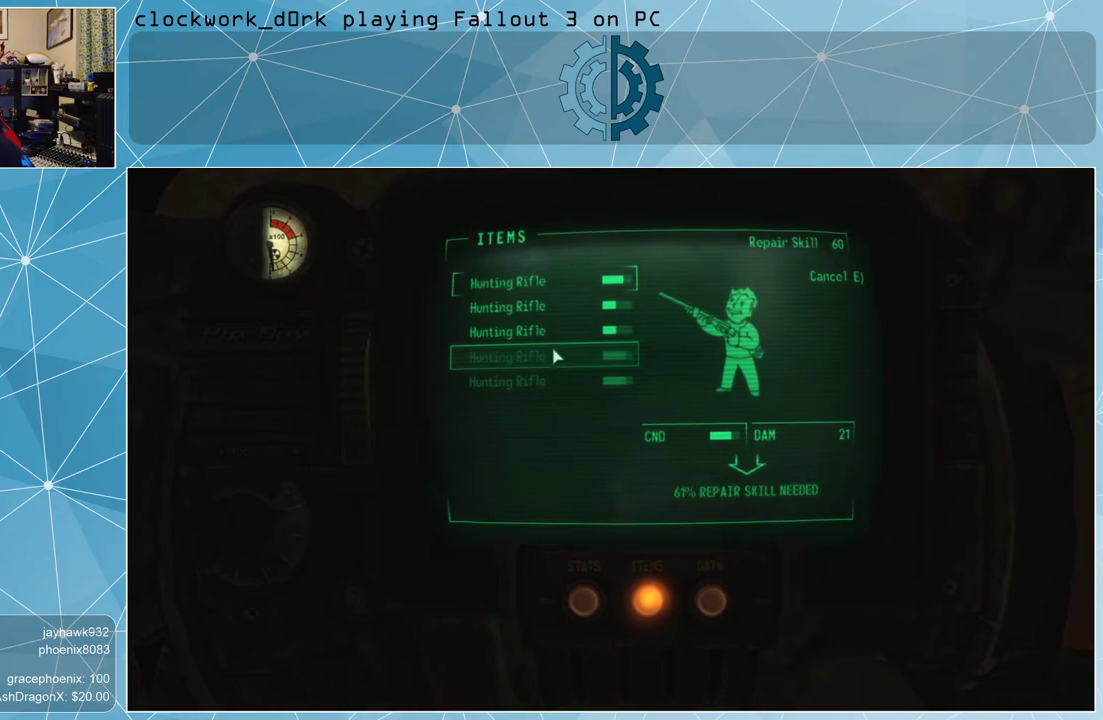
{"keys": [], "mouse": [], "events": []}
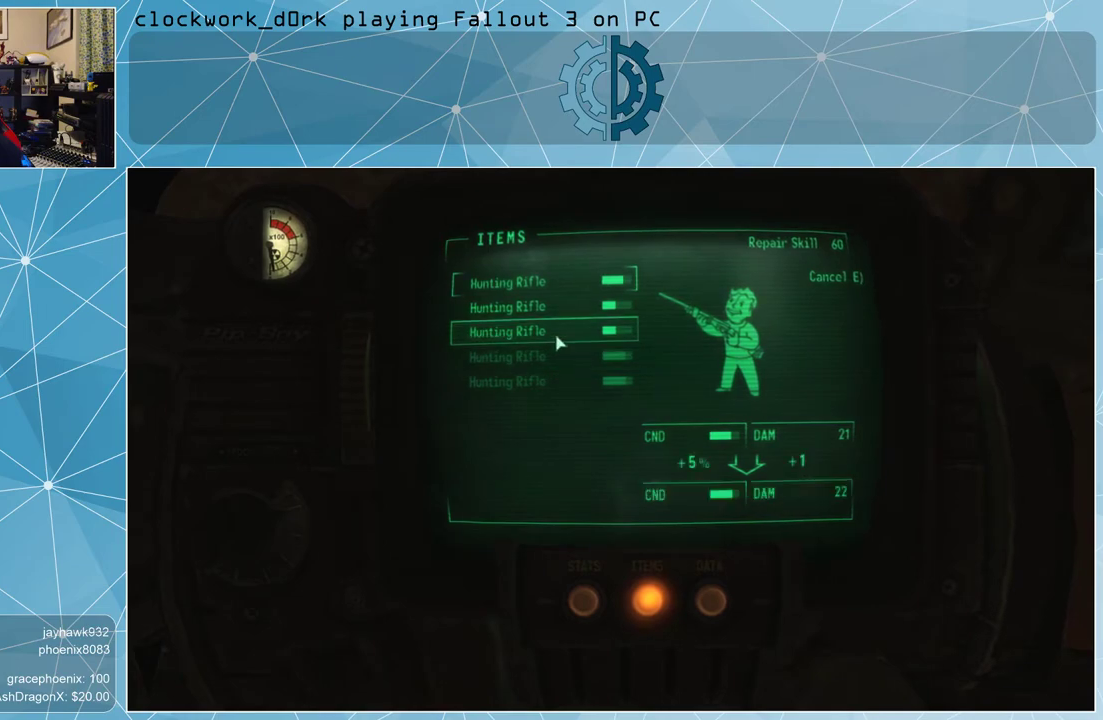
{"keys": [], "mouse": ["left"], "events": [[467, "mouse_left", "down"]]}
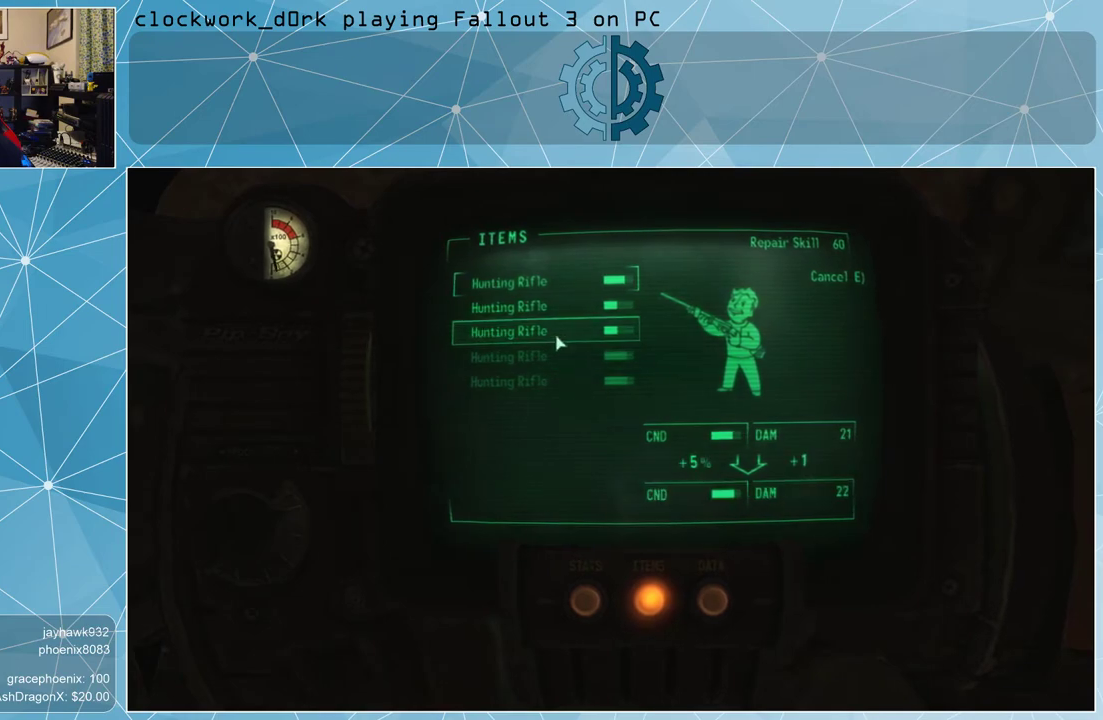
{"keys": [], "mouse": [], "events": [[67, "mouse_left", "up"]]}
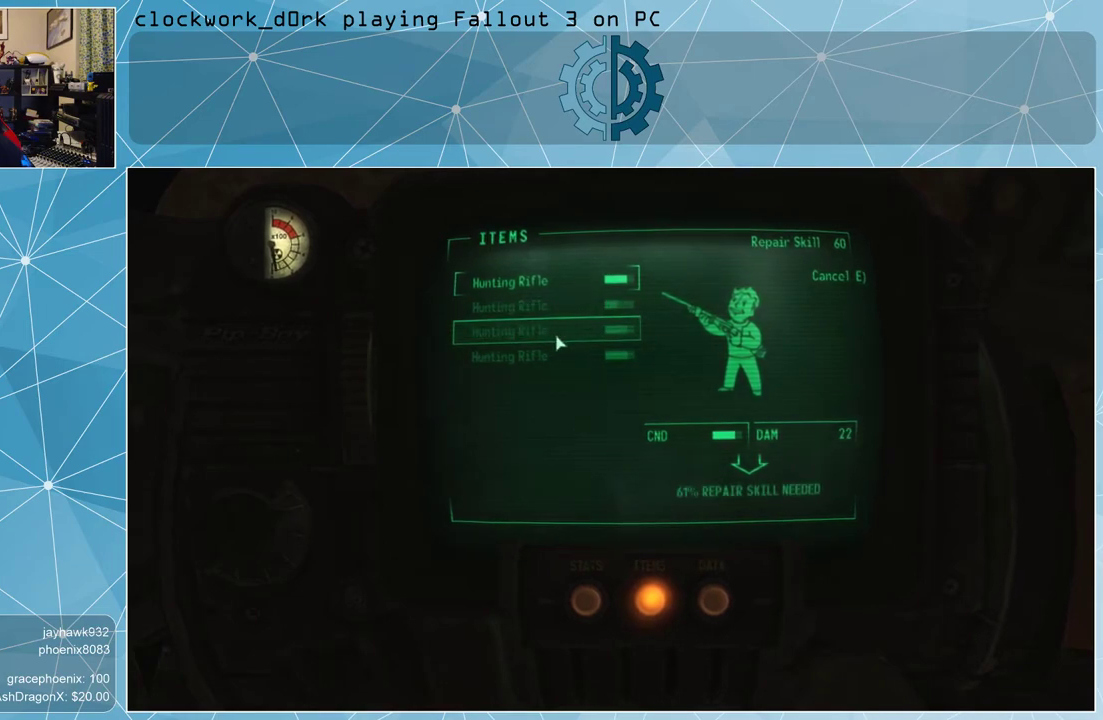
{"keys": [], "mouse": [], "events": []}
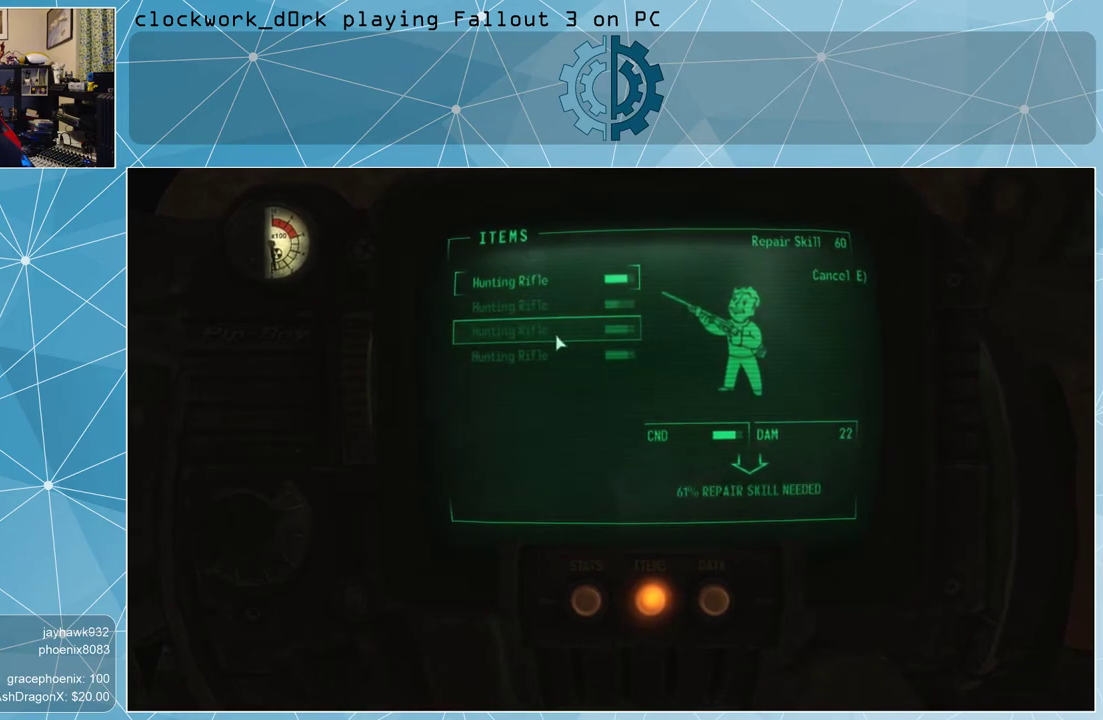
{"keys": [], "mouse": [], "events": []}
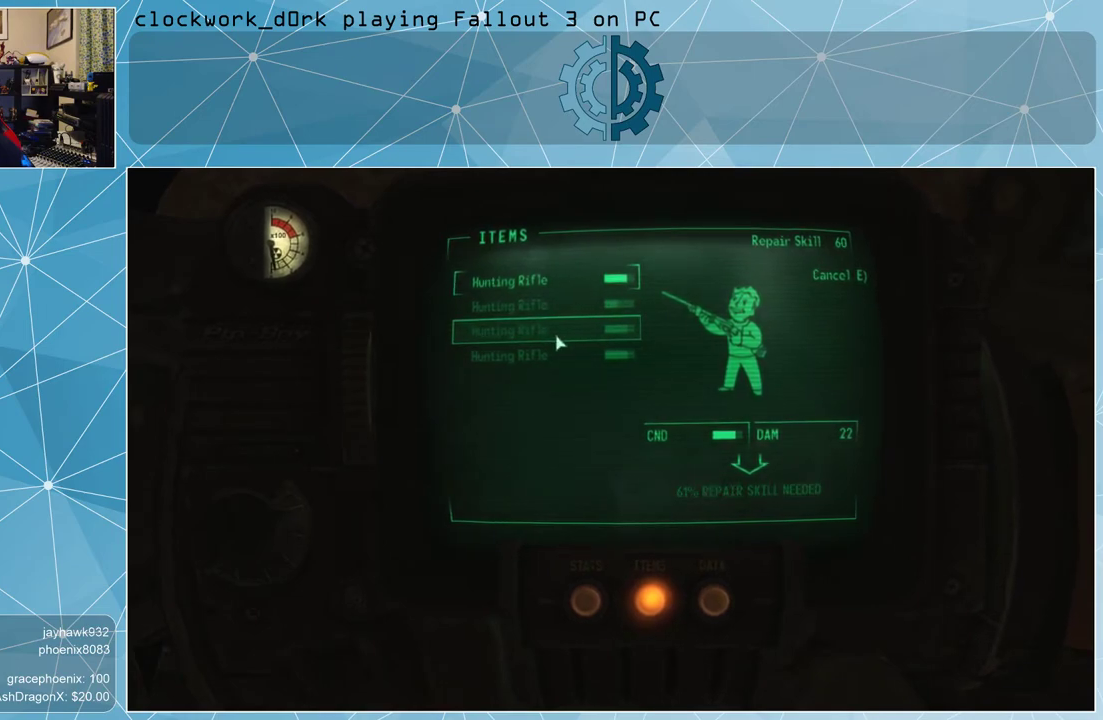
{"keys": [], "mouse": [], "events": []}
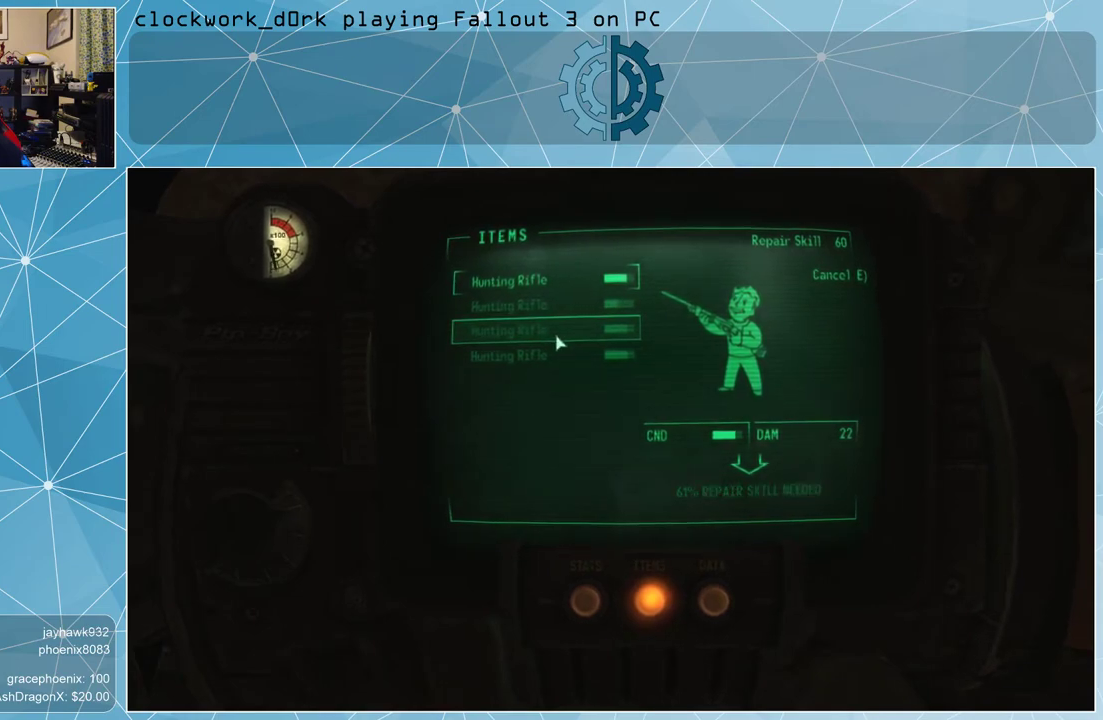
{"keys": [], "mouse": [], "events": [[33, "tab", "down"], [100, "tab", "up"]]}
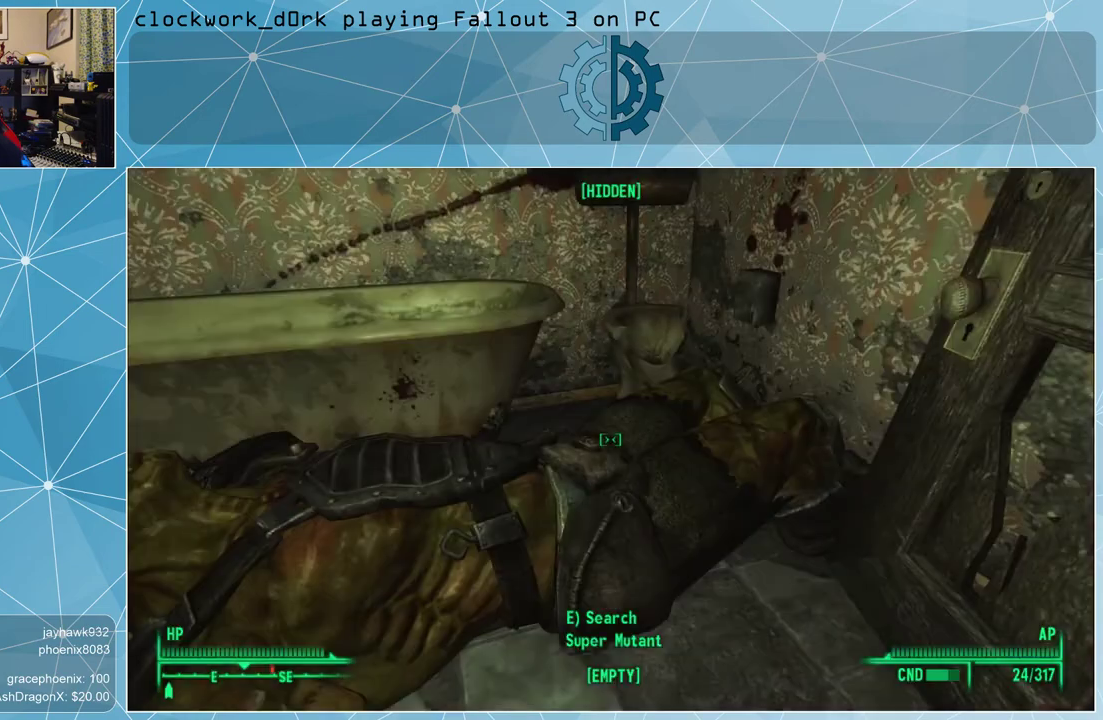
{"keys": [], "mouse": [], "events": []}
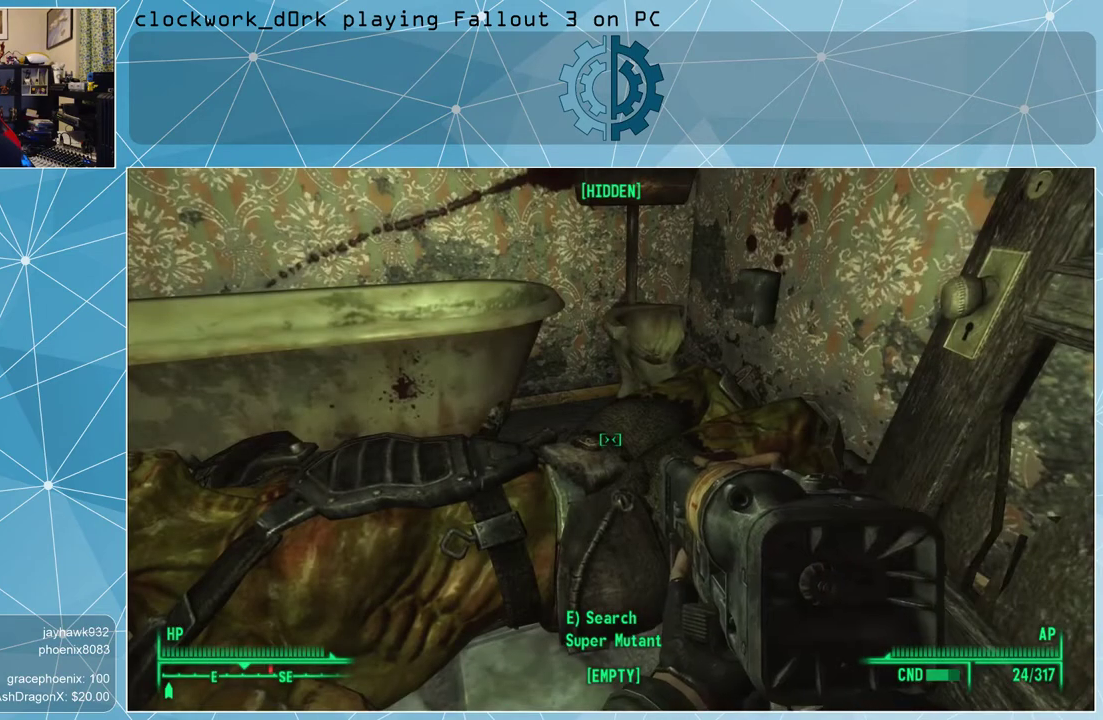
{"keys": ["d"], "mouse": [], "events": [[467, "d", "down"]]}